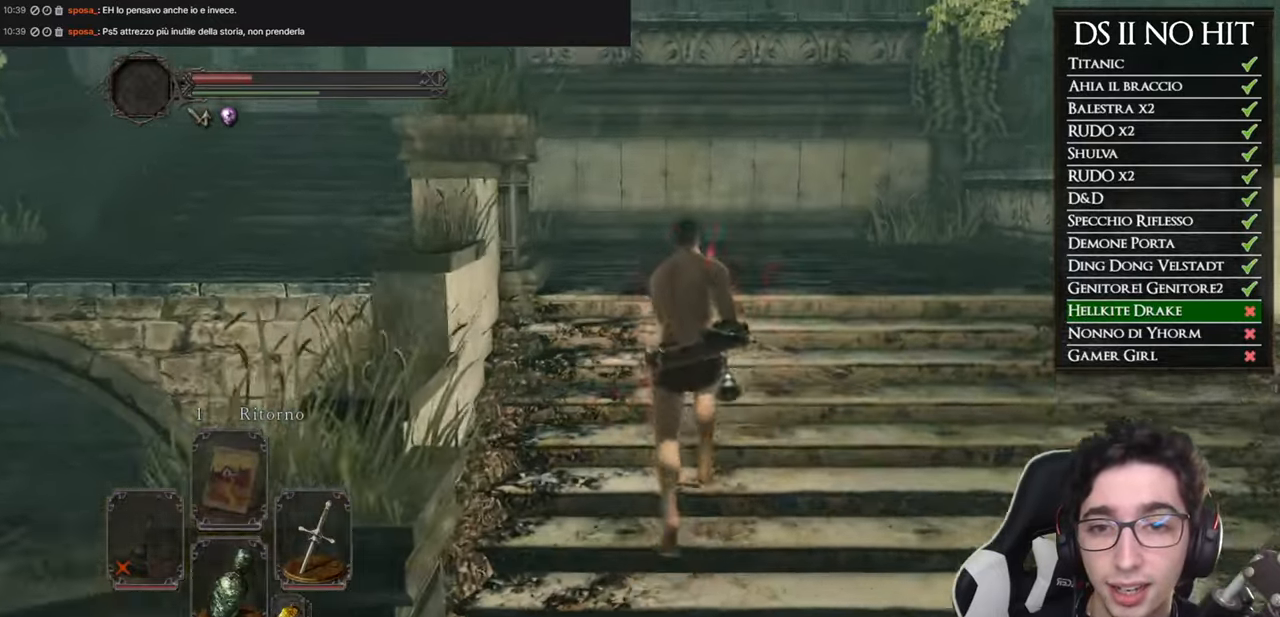
Gameplay with a controller (Xbox layout); each line is a JSON object with the inputs held at the frame after it. "button_events" lists button changes between this image and that frame as [ms after this image, input, new state], when the widget could be followed in between (sticks are given only as held states).
{"buttons": ["B"], "left_stick": "up-left", "right_stick": "center", "button_events": []}
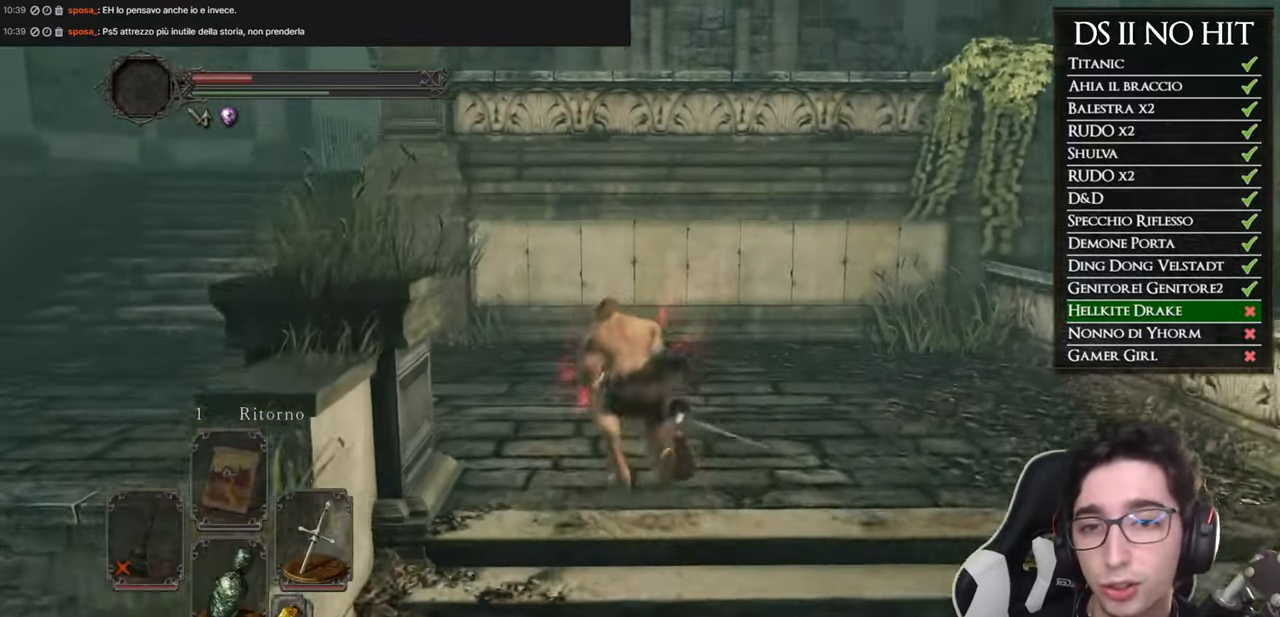
{"buttons": ["B"], "left_stick": "up-left", "right_stick": "center", "button_events": []}
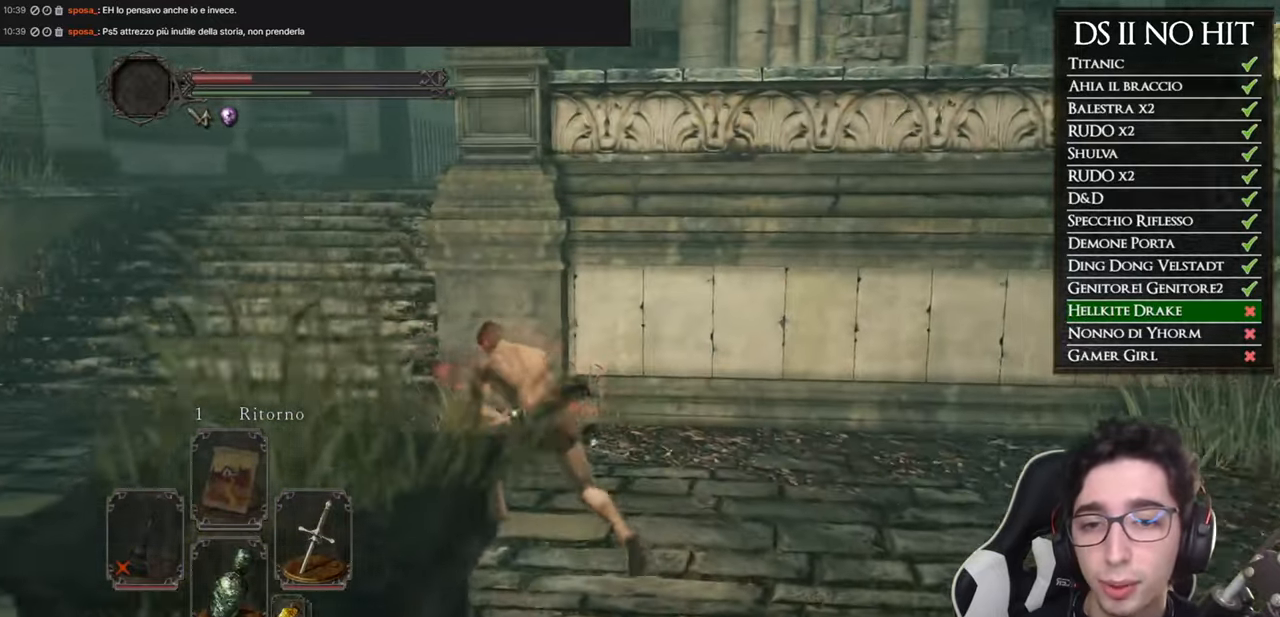
{"buttons": [], "left_stick": "up-left", "right_stick": "center", "button_events": [[417, "B", "up"]]}
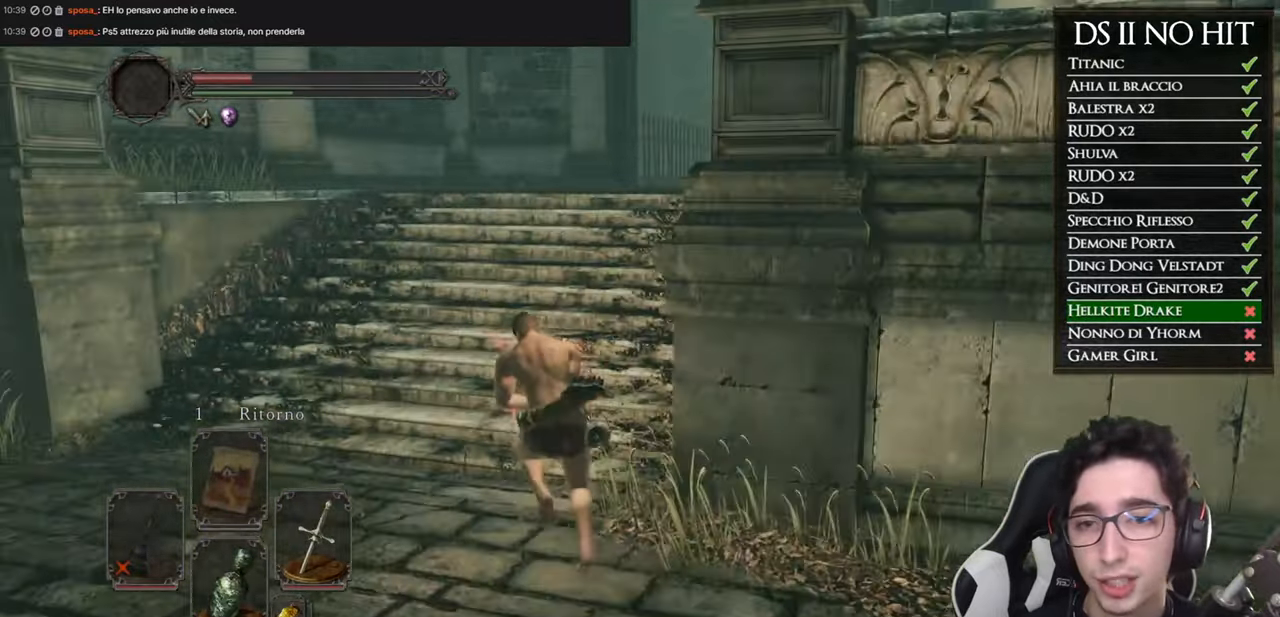
{"buttons": [], "left_stick": "up", "right_stick": "down-right", "button_events": []}
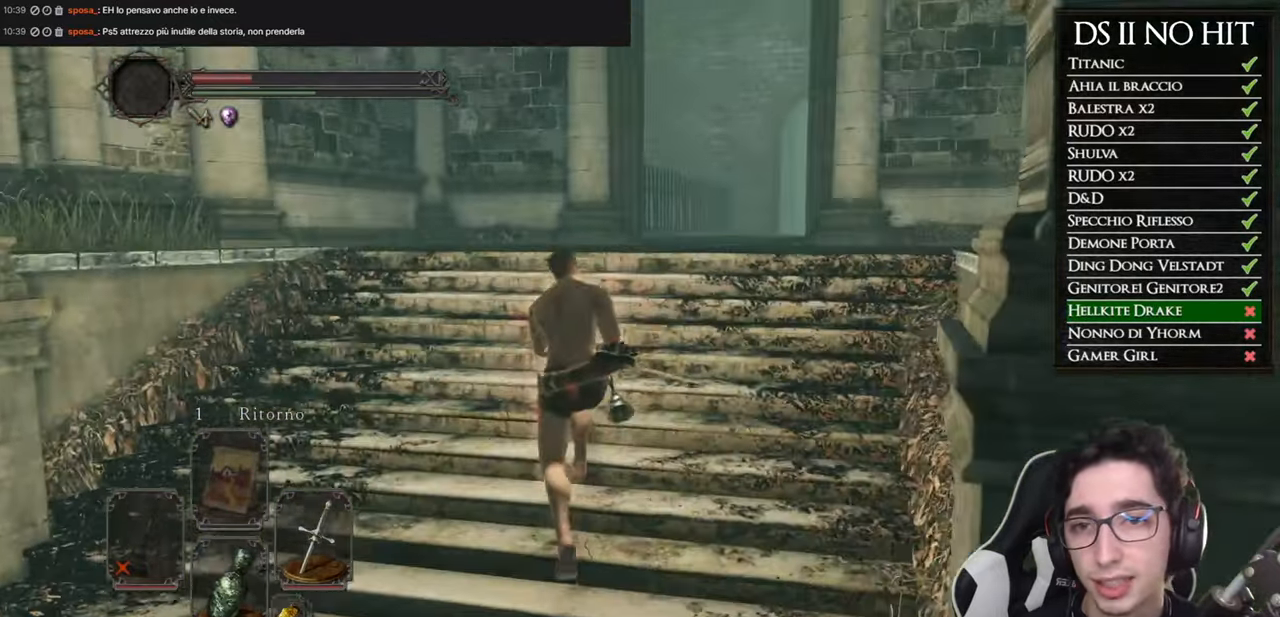
{"buttons": [], "left_stick": "up", "right_stick": "down-right", "button_events": []}
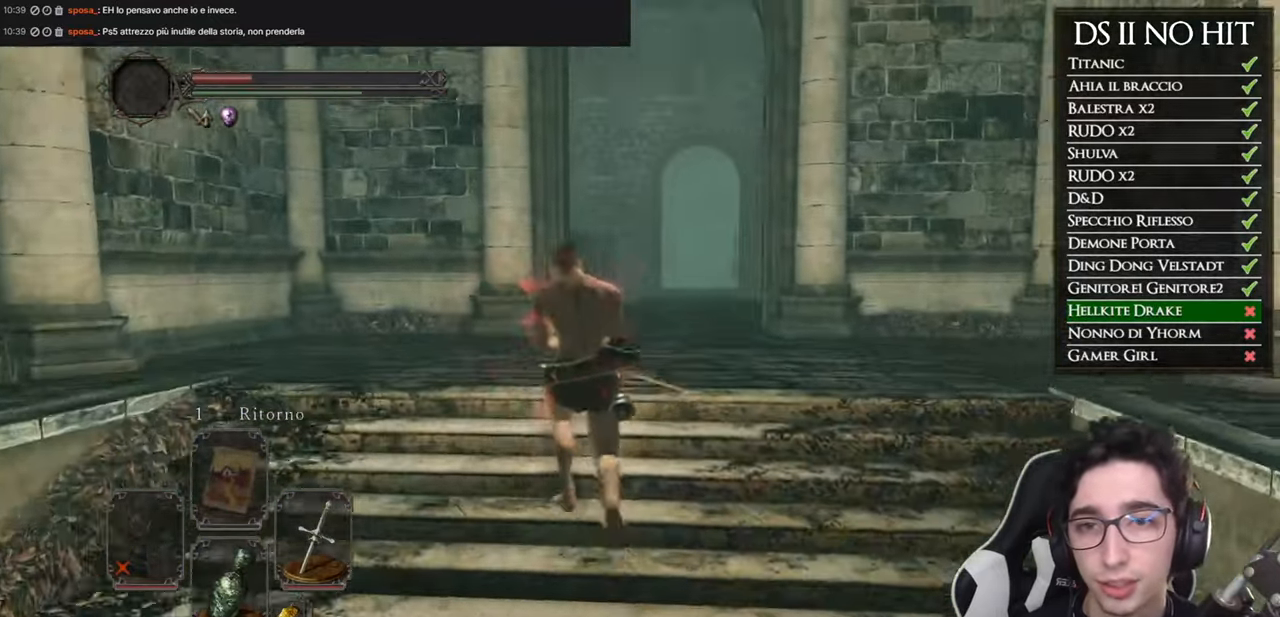
{"buttons": ["B"], "left_stick": "up", "right_stick": "center", "button_events": [[333, "B", "down"]]}
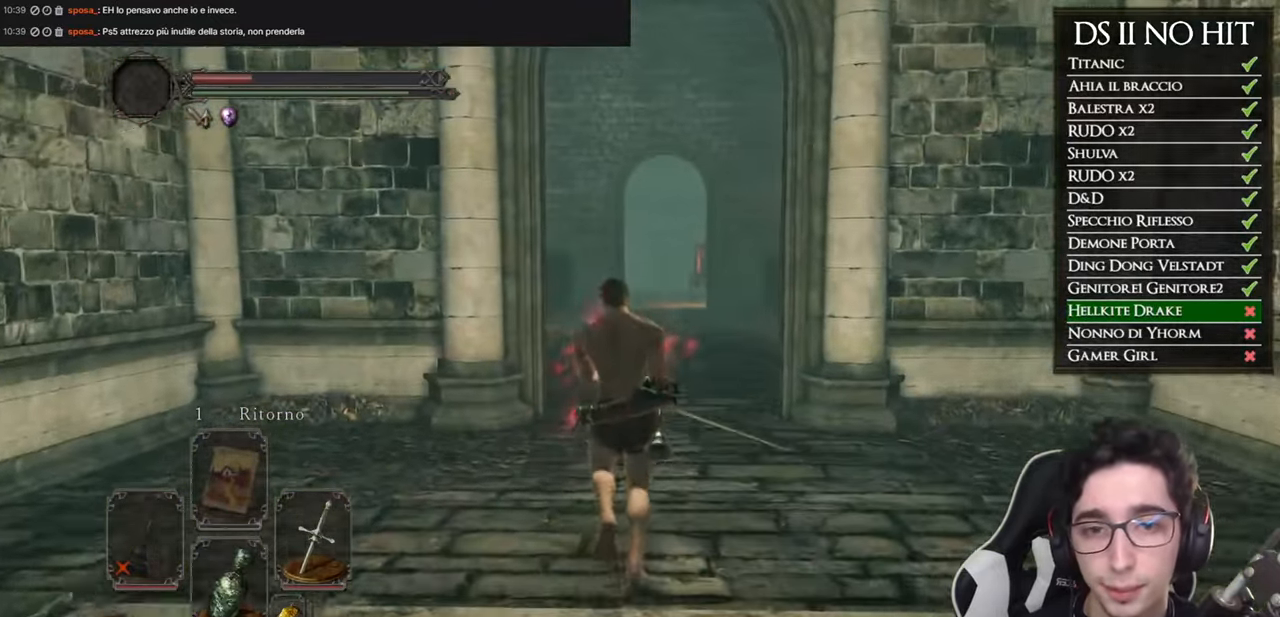
{"buttons": ["B"], "left_stick": "up", "right_stick": "center", "button_events": []}
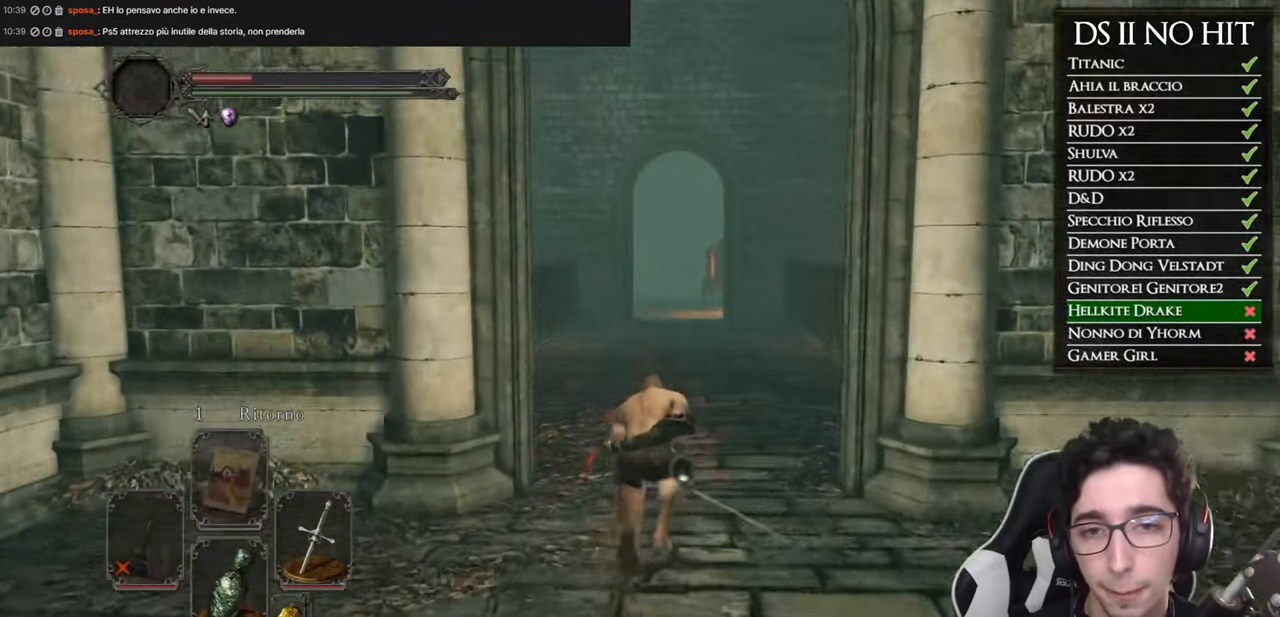
{"buttons": ["B"], "left_stick": "up", "right_stick": "center", "button_events": []}
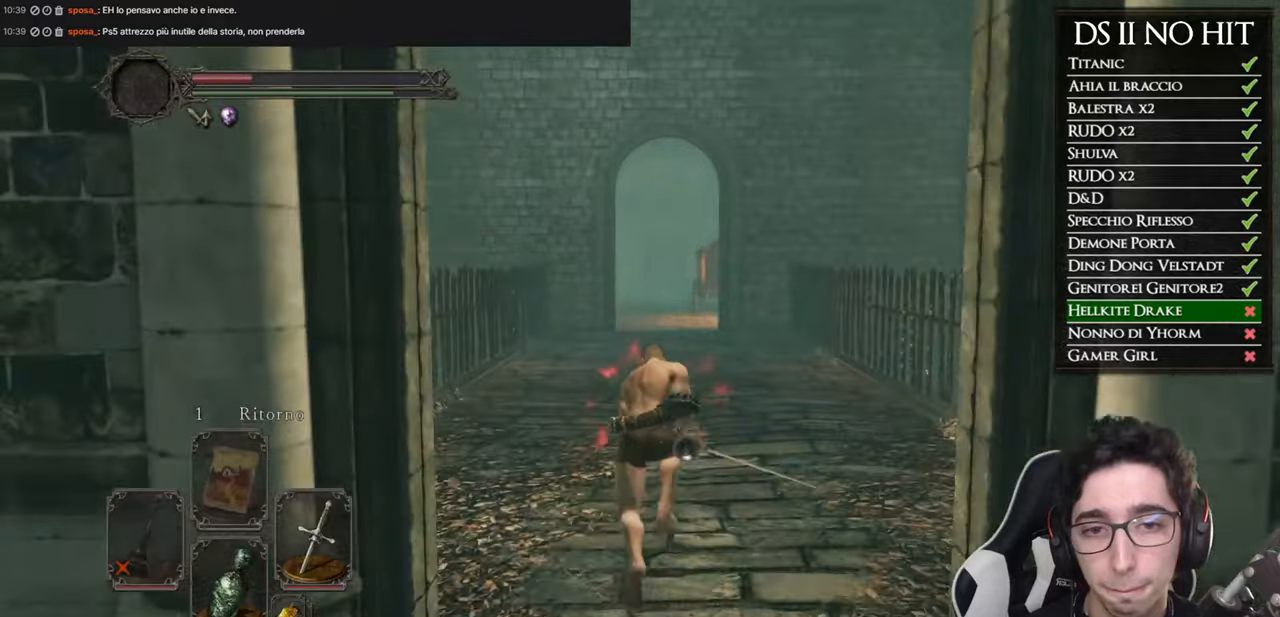
{"buttons": ["B"], "left_stick": "up", "right_stick": "center", "button_events": []}
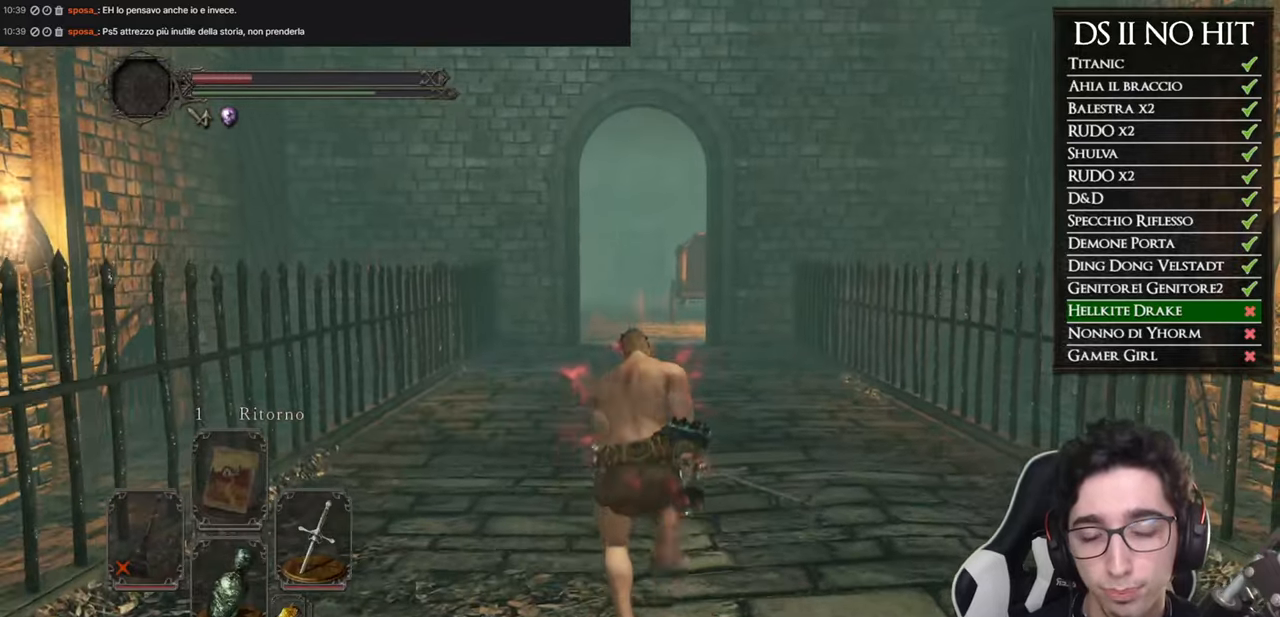
{"buttons": ["B"], "left_stick": "up", "right_stick": "center", "button_events": []}
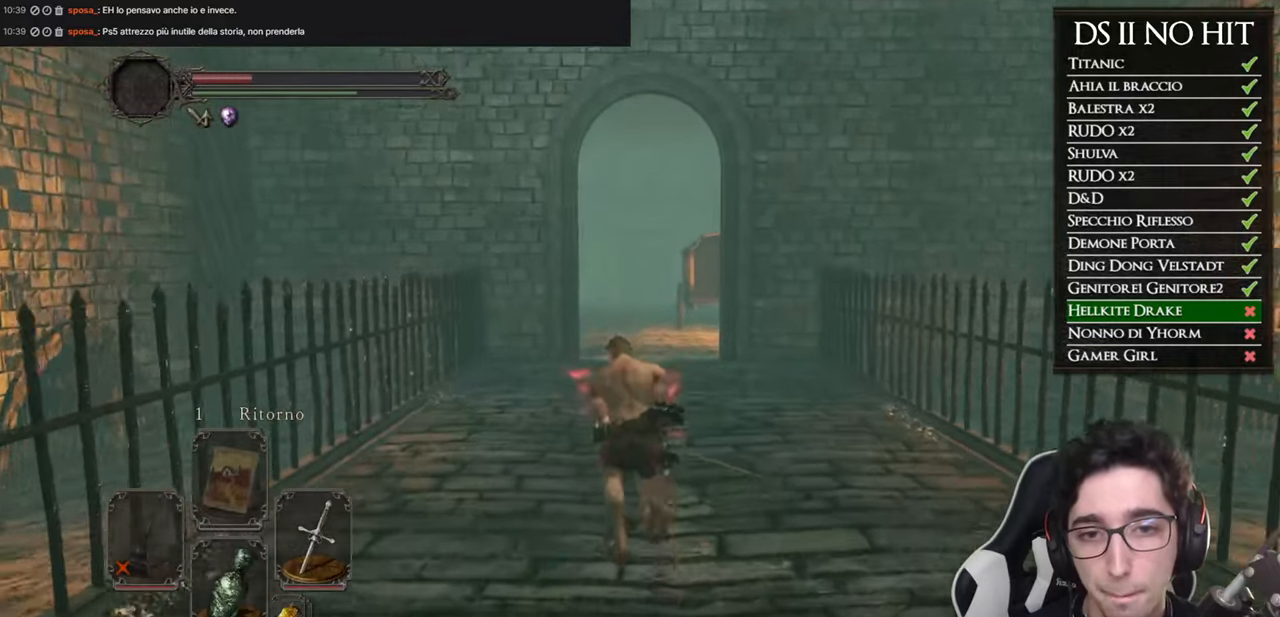
{"buttons": ["B"], "left_stick": "up", "right_stick": "center", "button_events": []}
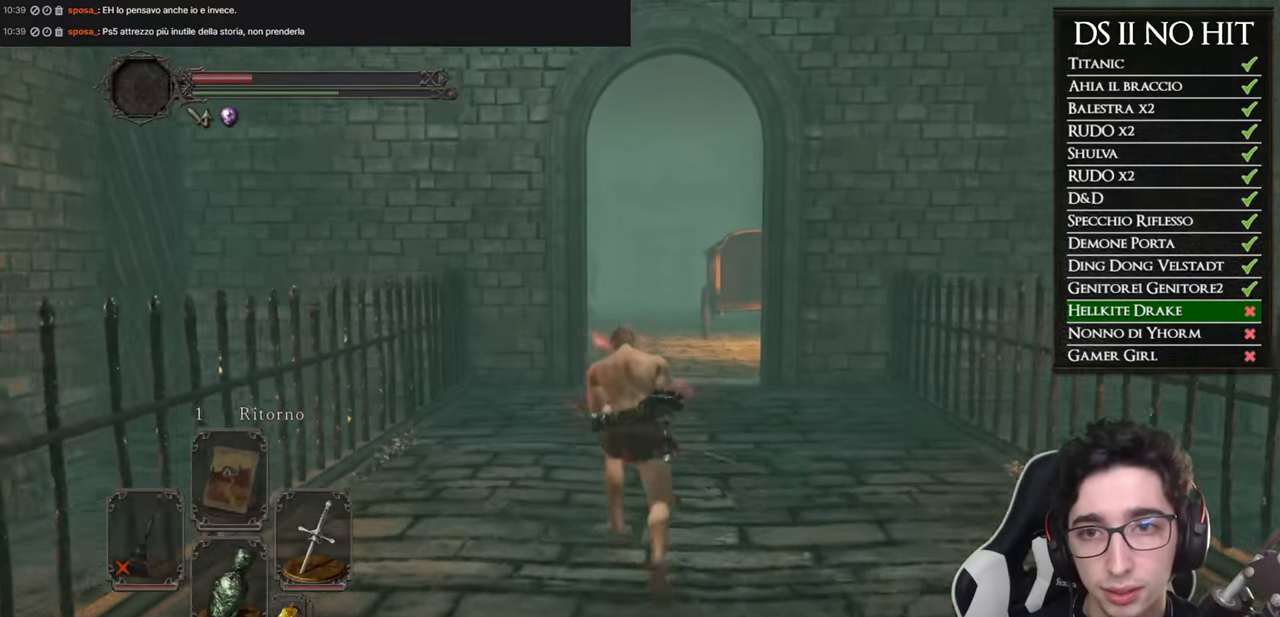
{"buttons": ["B"], "left_stick": "up", "right_stick": "center", "button_events": []}
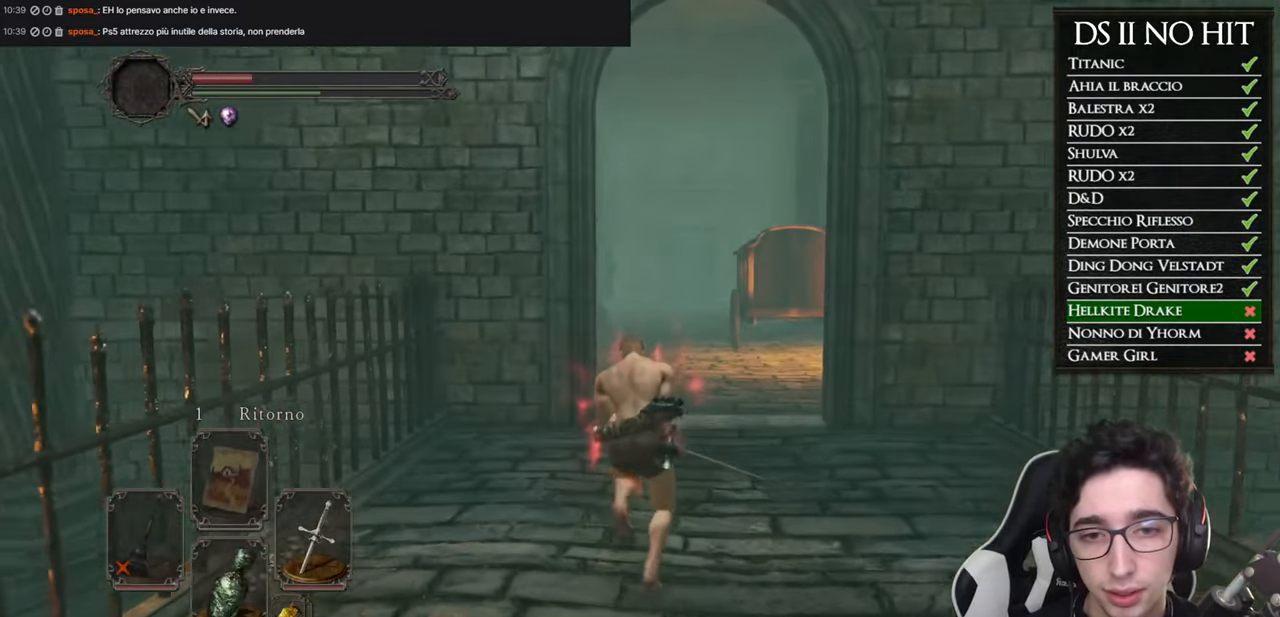
{"buttons": [], "left_stick": "up", "right_stick": "center", "button_events": [[150, "B", "up"]]}
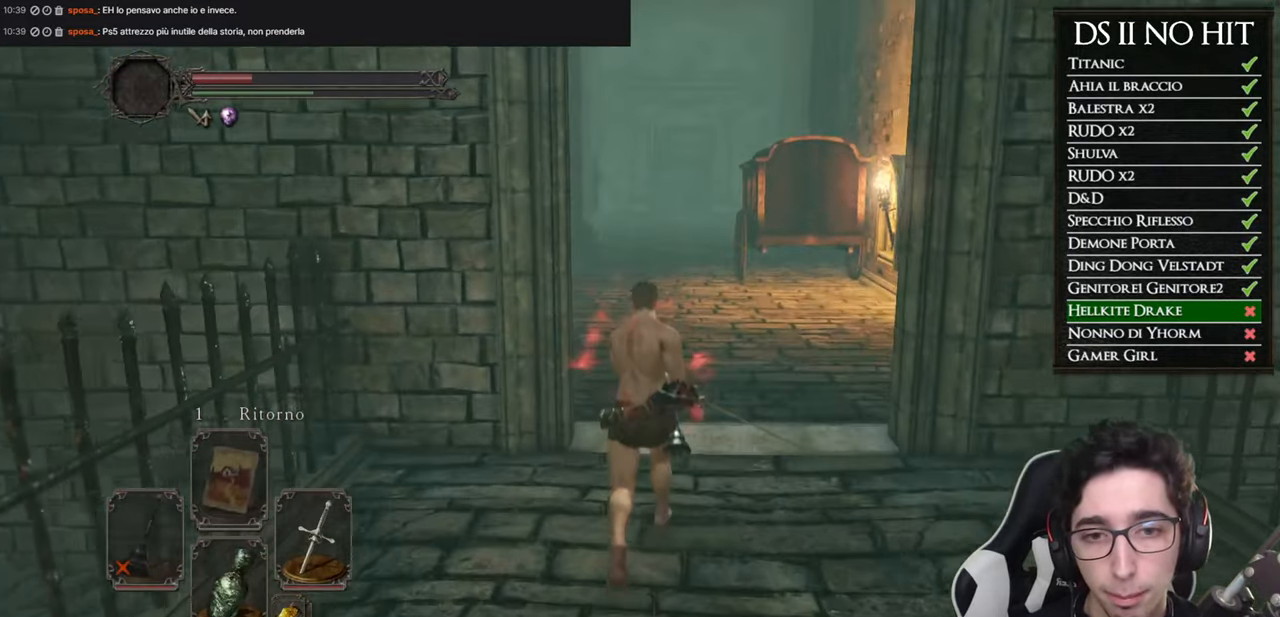
{"buttons": ["B"], "left_stick": "up", "right_stick": "center", "button_events": [[400, "B", "down"]]}
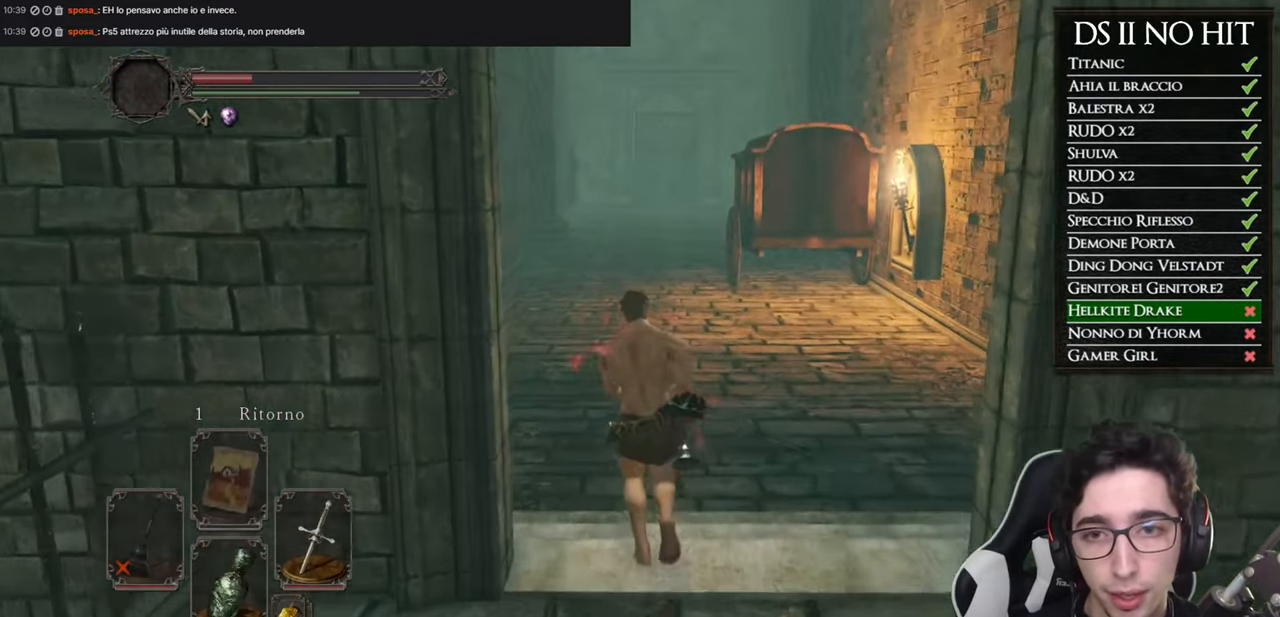
{"buttons": ["B"], "left_stick": "up", "right_stick": "center", "button_events": []}
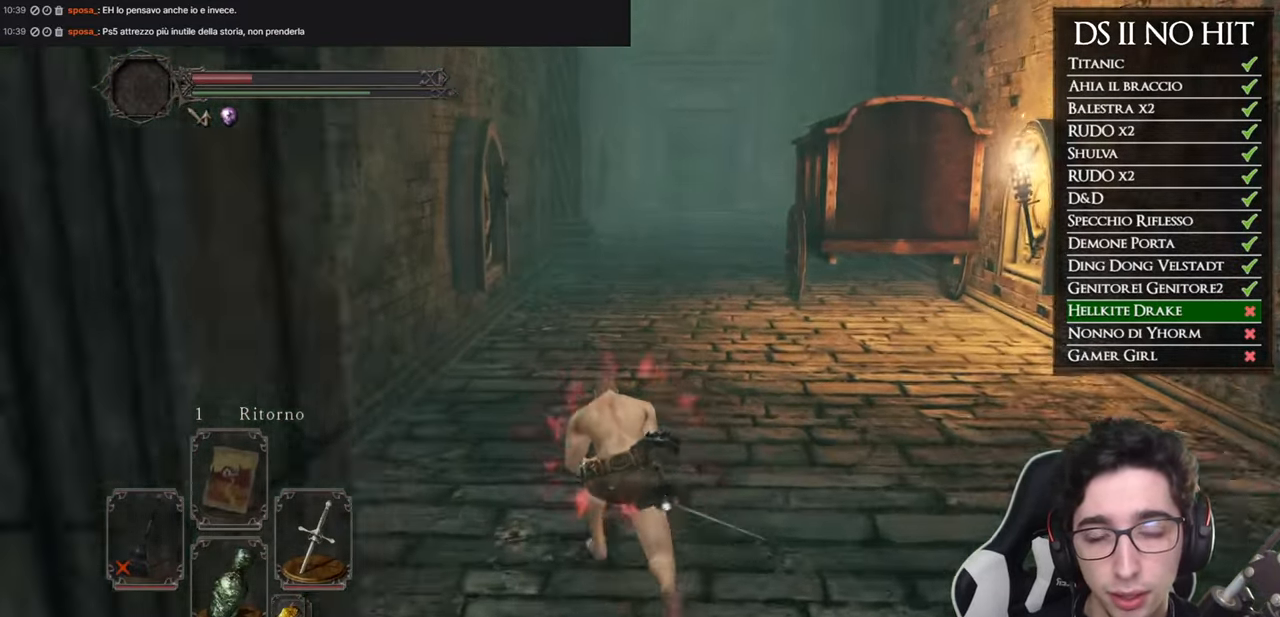
{"buttons": ["B"], "left_stick": "up", "right_stick": "center", "button_events": []}
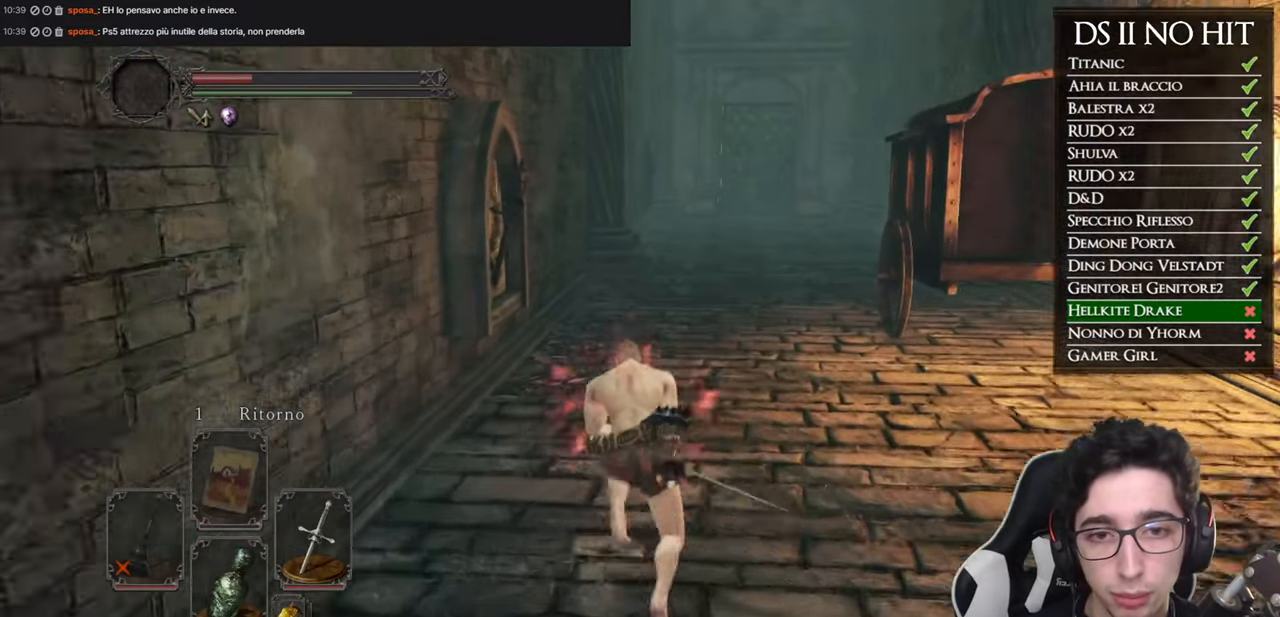
{"buttons": ["B"], "left_stick": "up", "right_stick": "center", "button_events": []}
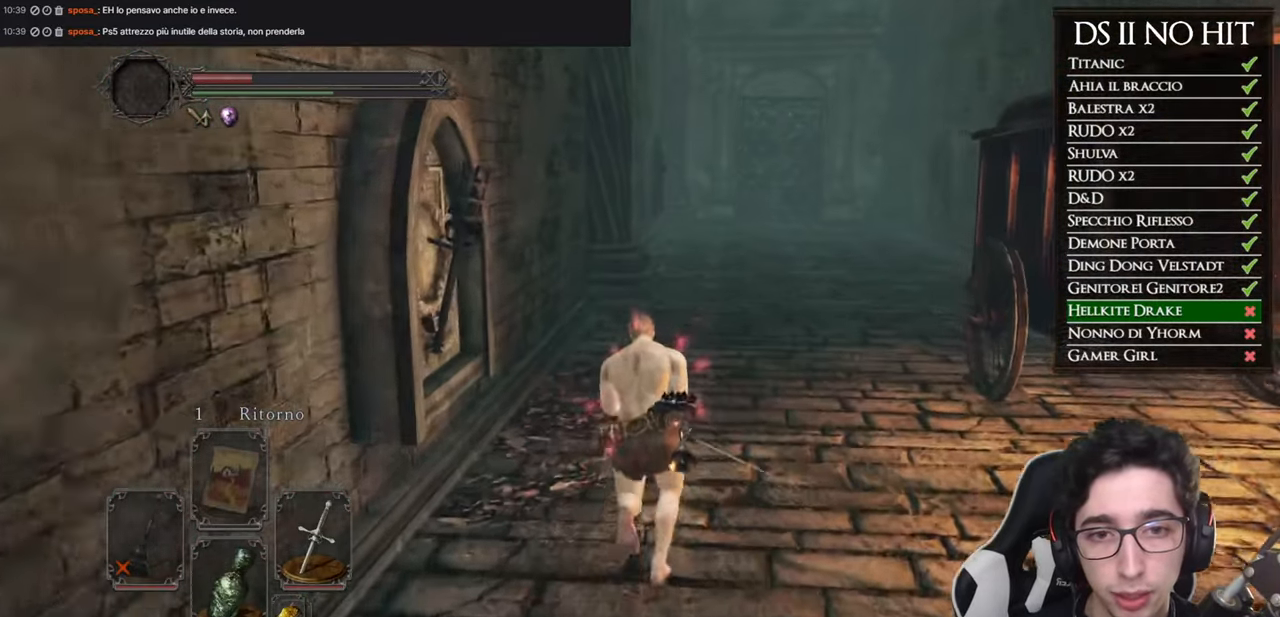
{"buttons": ["B"], "left_stick": "up", "right_stick": "center", "button_events": []}
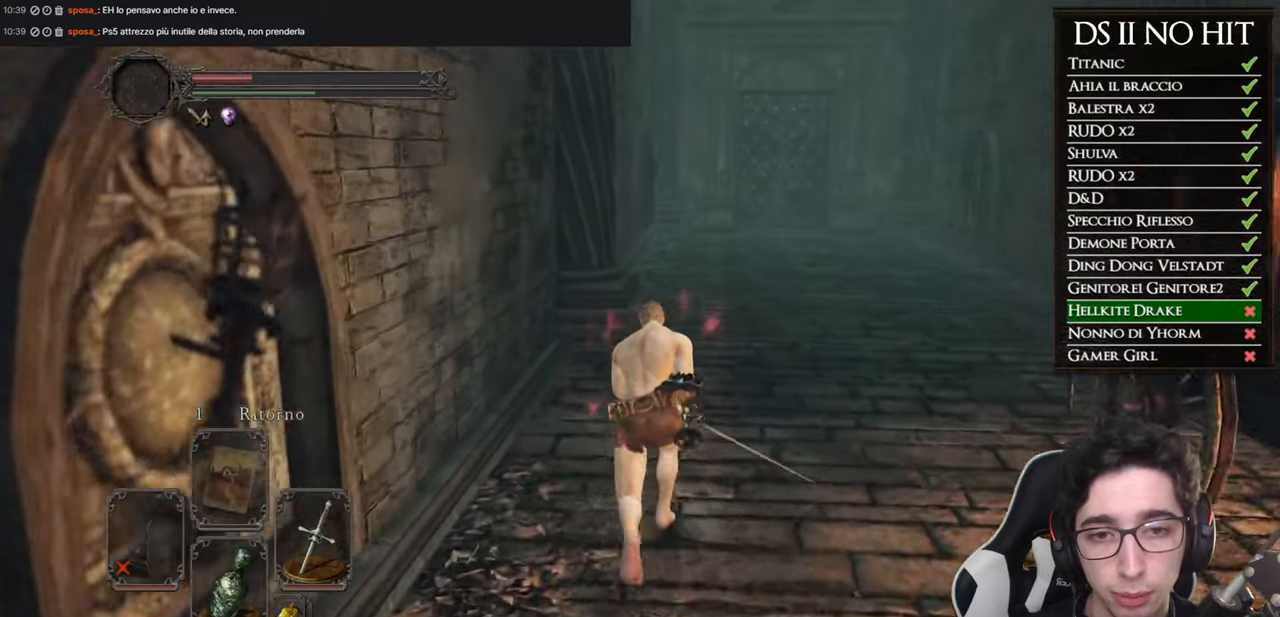
{"buttons": ["B"], "left_stick": "up", "right_stick": "center", "button_events": []}
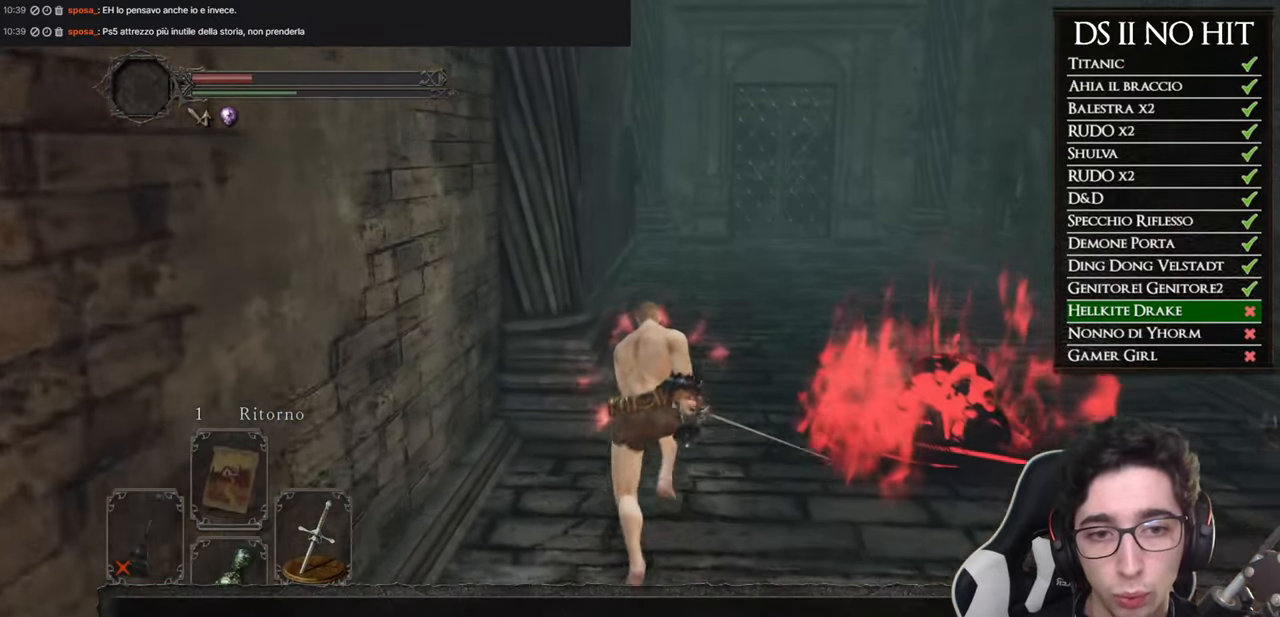
{"buttons": ["B"], "left_stick": "up", "right_stick": "center", "button_events": []}
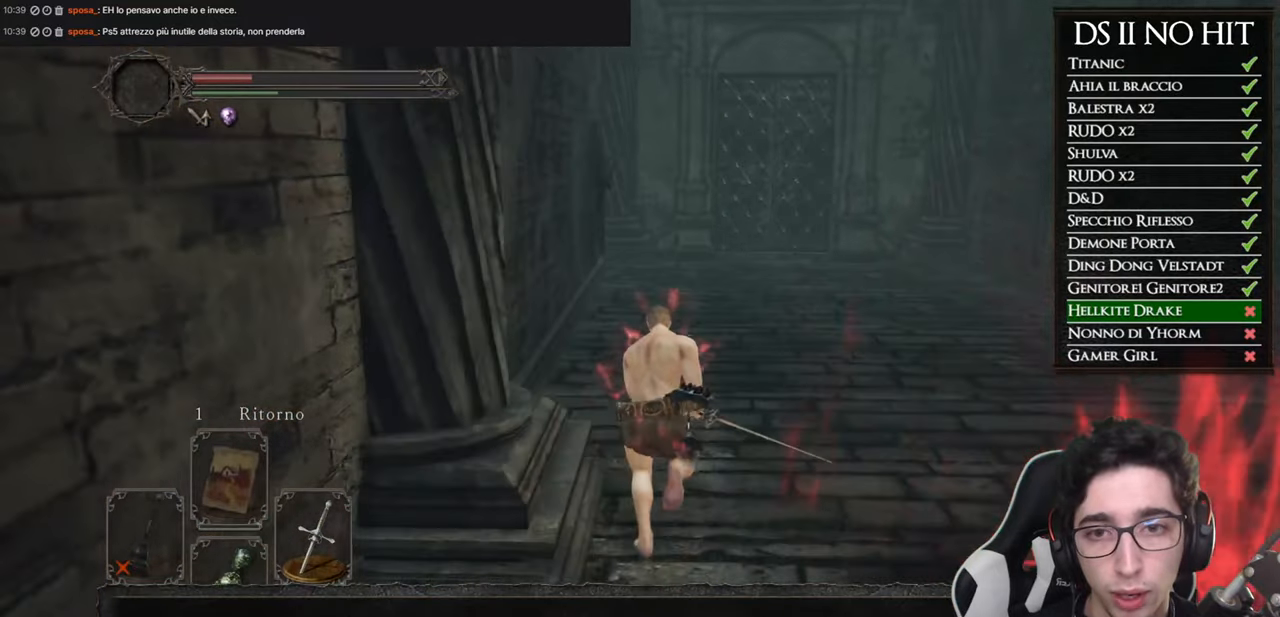
{"buttons": ["B"], "left_stick": "up", "right_stick": "center", "button_events": []}
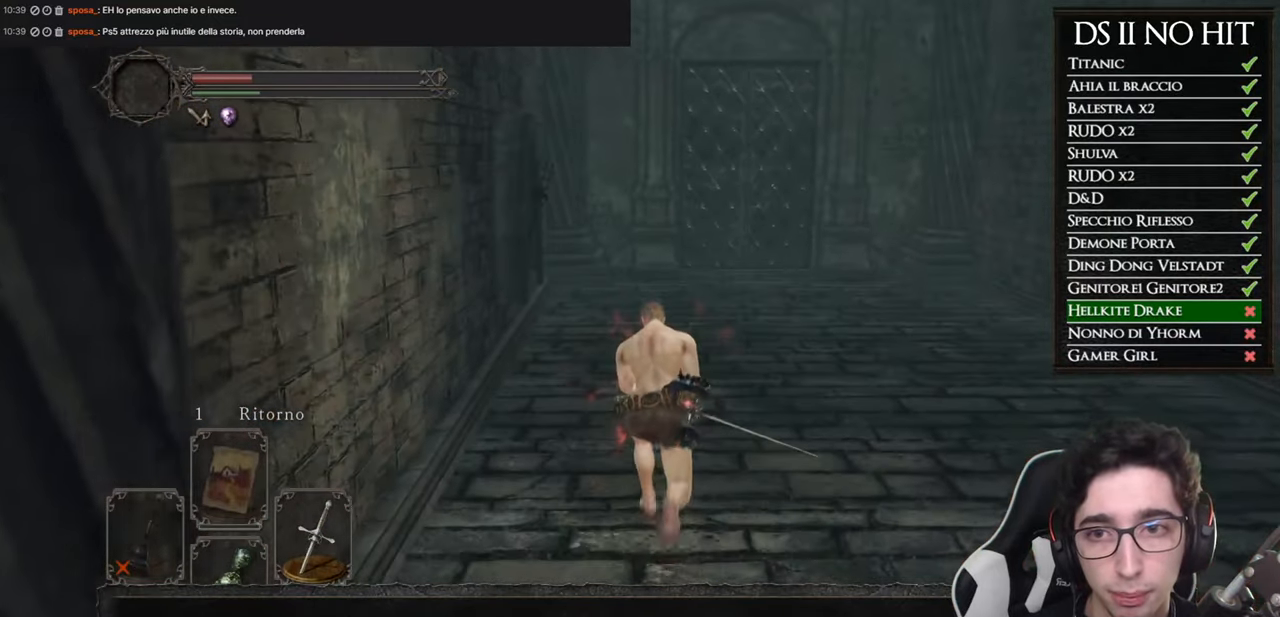
{"buttons": ["B"], "left_stick": "up", "right_stick": "center", "button_events": []}
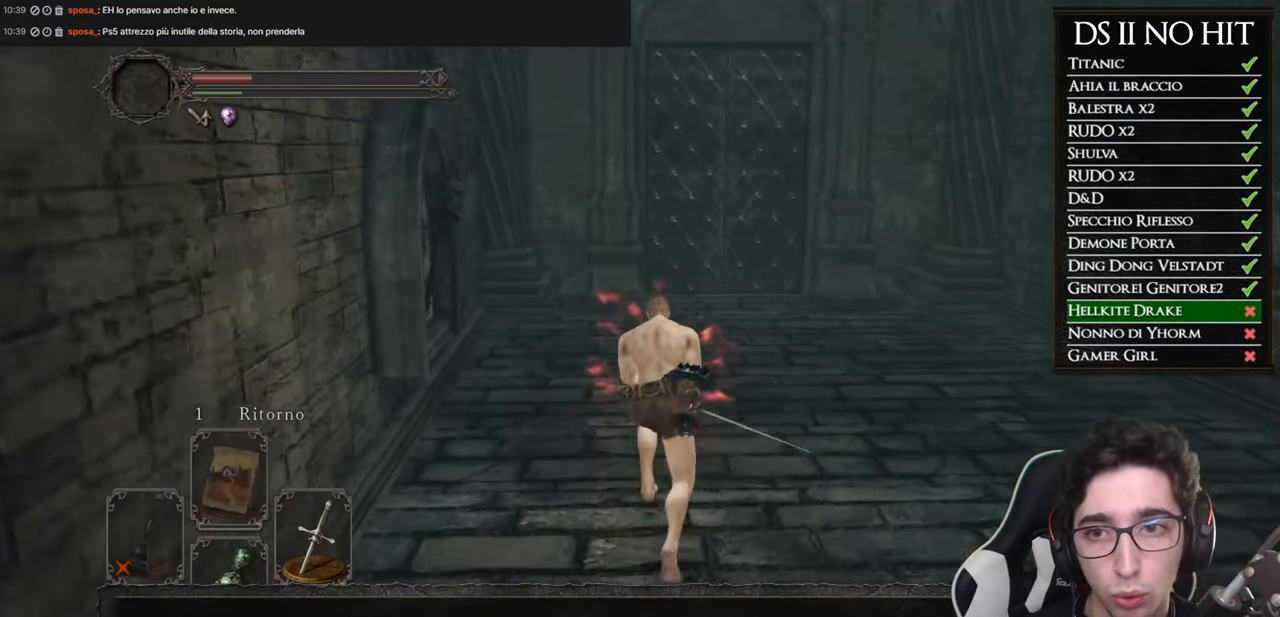
{"buttons": ["B"], "left_stick": "up", "right_stick": "center", "button_events": []}
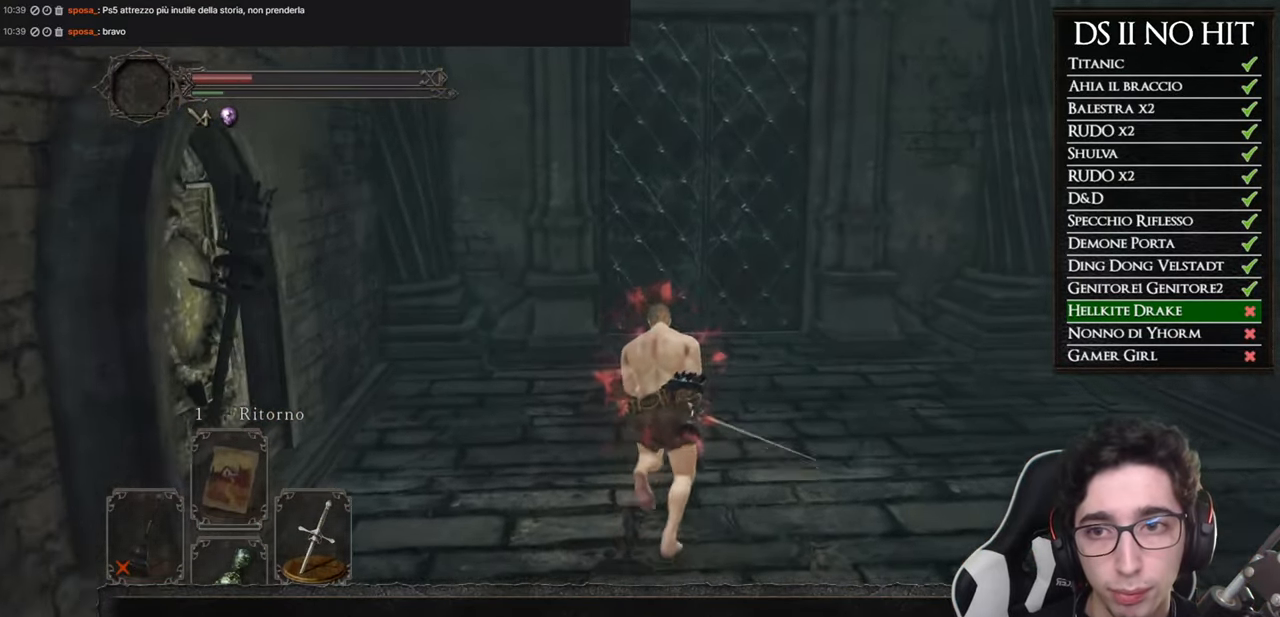
{"buttons": ["B"], "left_stick": "up", "right_stick": "center", "button_events": []}
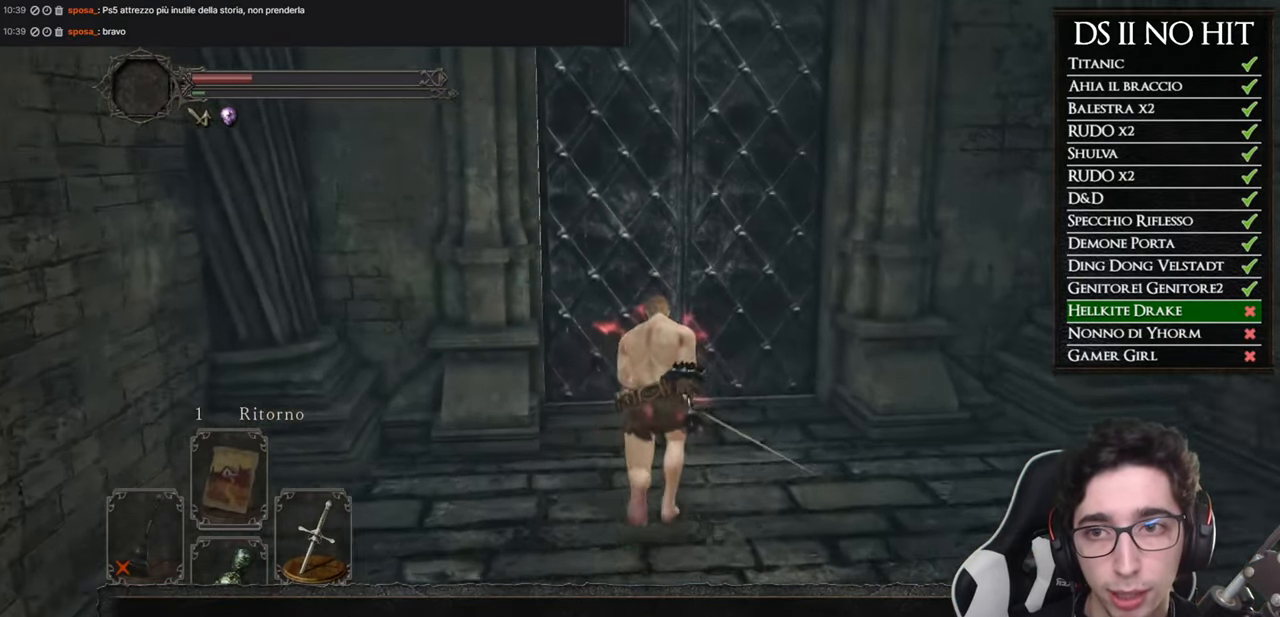
{"buttons": [], "left_stick": "up", "right_stick": "center", "button_events": [[17, "B", "up"], [117, "A", "down"], [184, "A", "up"], [267, "A", "down"], [334, "A", "up"], [401, "A", "down"], [484, "A", "up"]]}
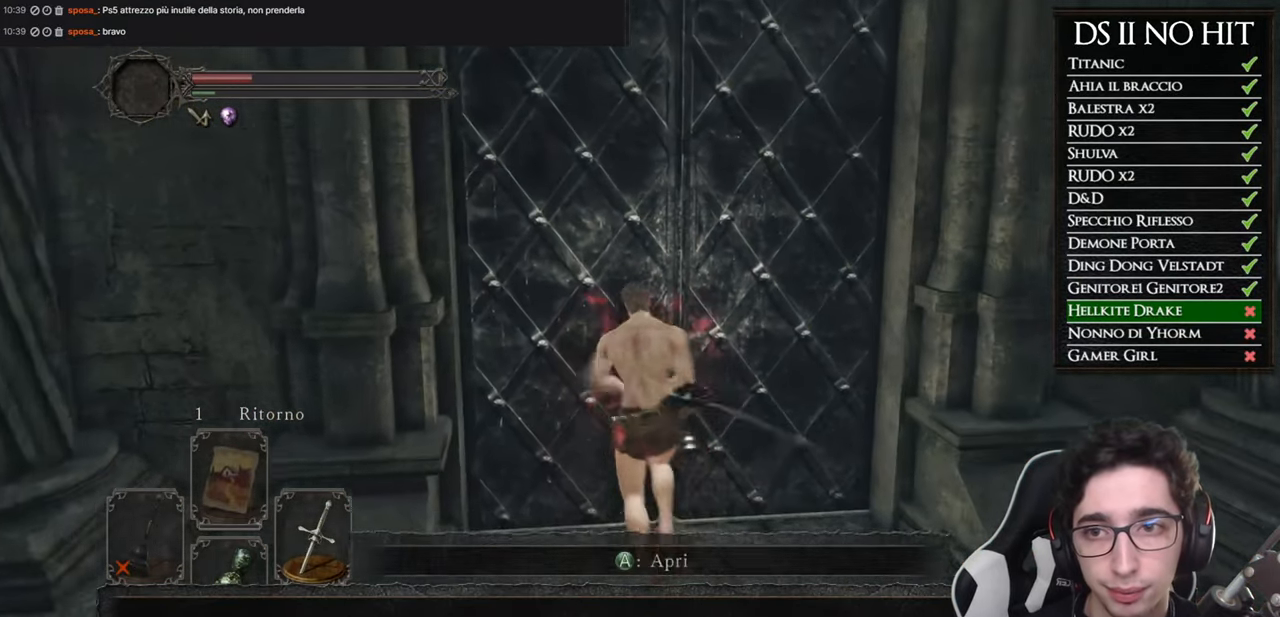
{"buttons": ["A"], "left_stick": "center", "right_stick": "center", "button_events": [[50, "A", "down"], [116, "A", "up"], [200, "A", "down"], [250, "A", "up"], [333, "A", "down"], [400, "A", "up"], [450, "A", "down"]]}
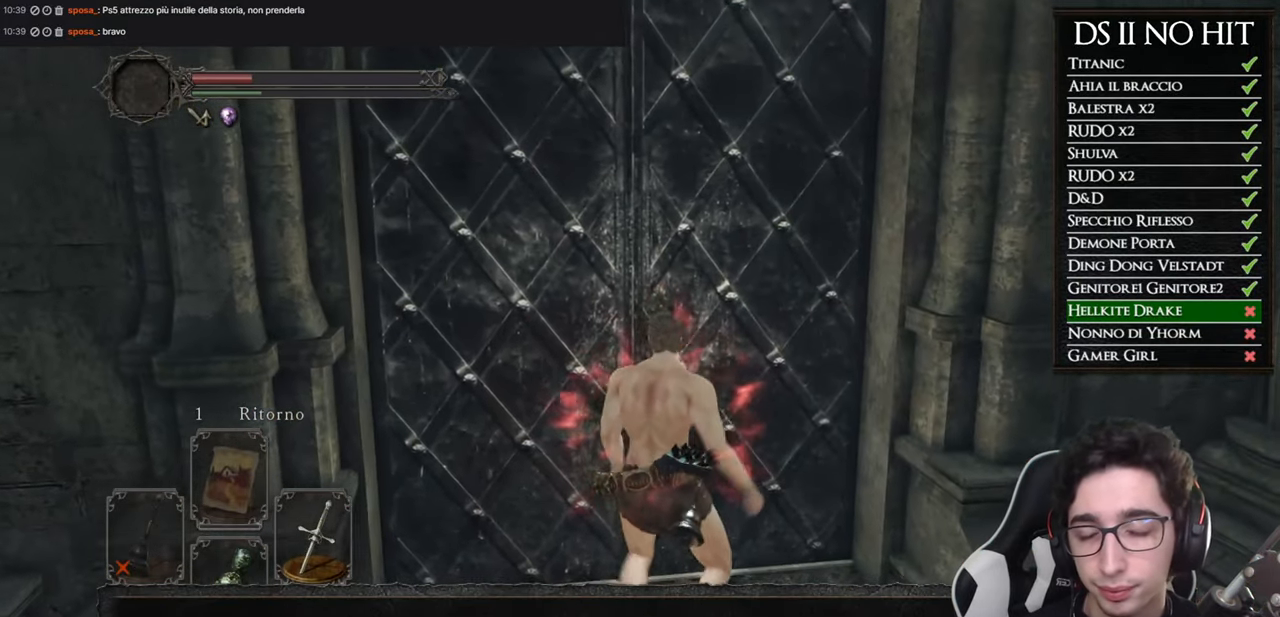
{"buttons": [], "left_stick": "up", "right_stick": "center", "button_events": [[34, "A", "up"]]}
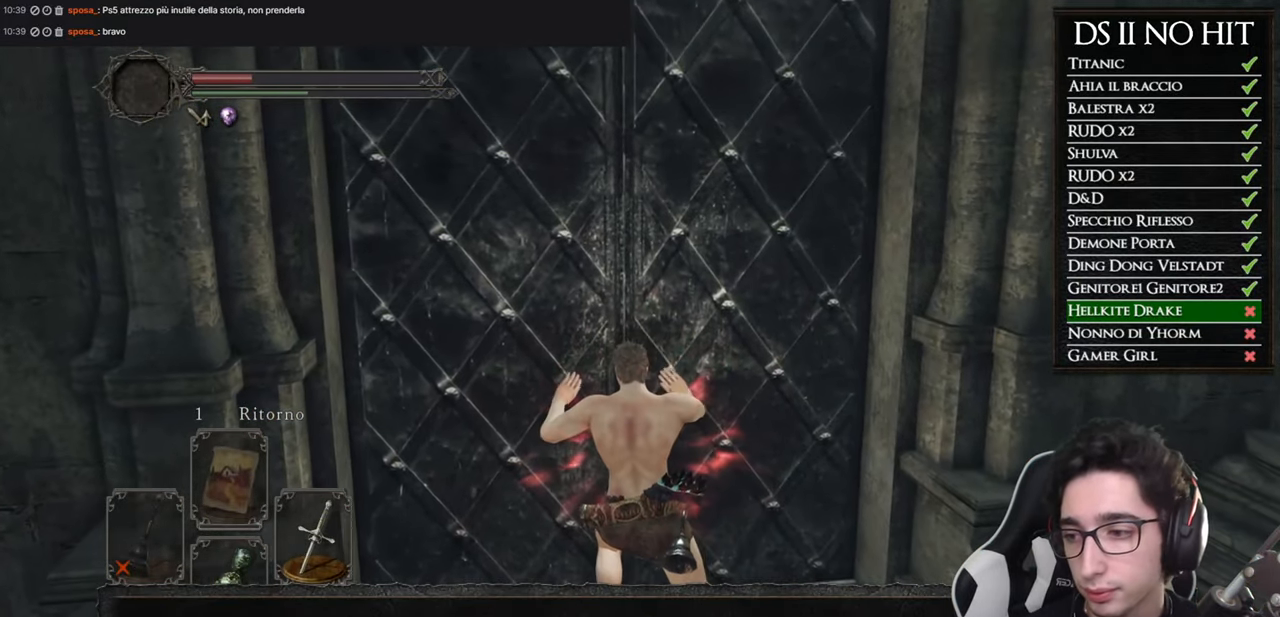
{"buttons": [], "left_stick": "up", "right_stick": "center", "button_events": []}
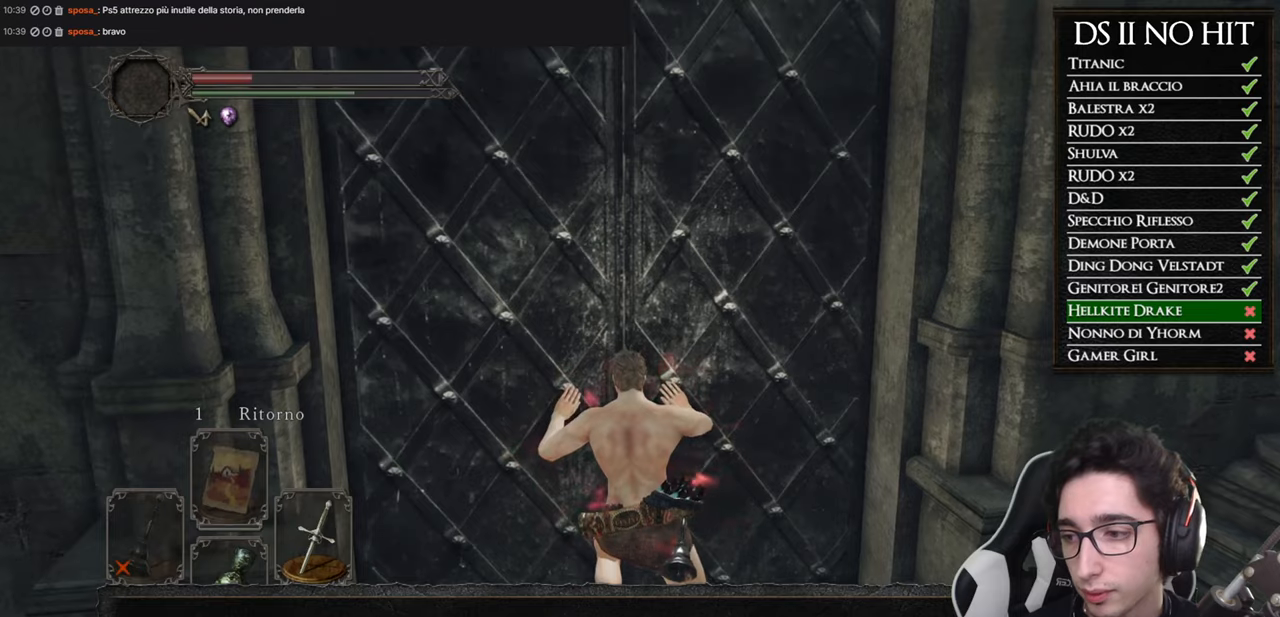
{"buttons": [], "left_stick": "up", "right_stick": "center", "button_events": []}